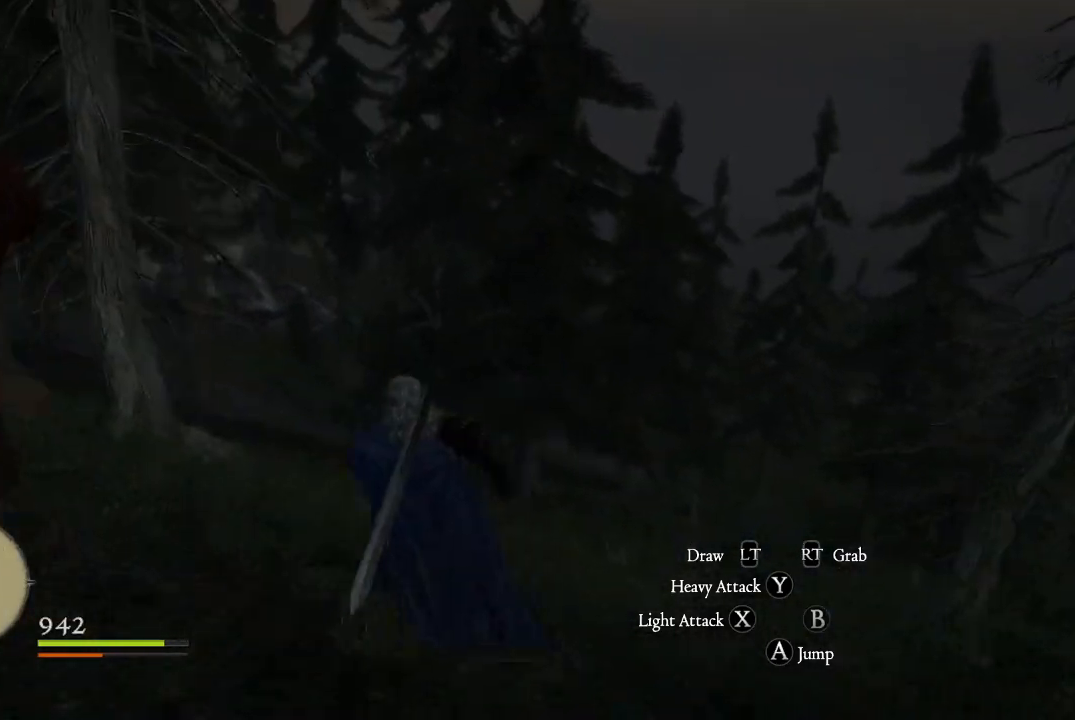
Gameplay with a controller (Xbox layout); each line is a JSON object with the inputs held at the frame after it. "events" lists button and stick changes between this image and that frame as [ms after this image, input, new state], when the widget could be followed in between.
{"buttons": [], "left_stick": "up", "right_stick": "center", "events": []}
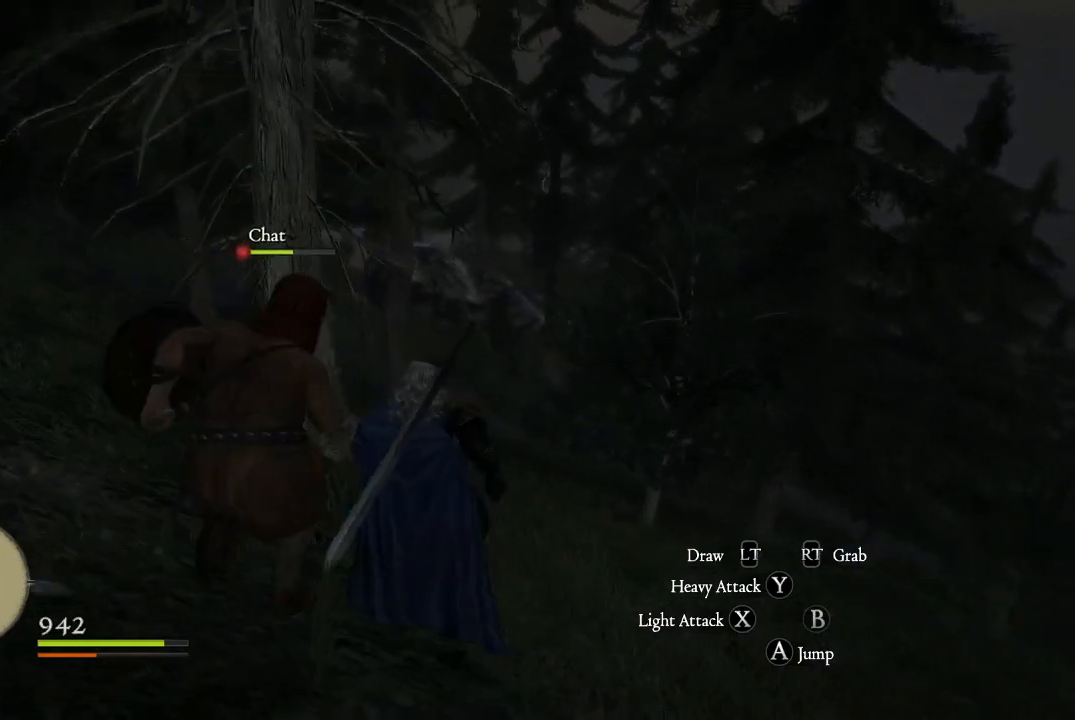
{"buttons": [], "left_stick": "up", "right_stick": "center", "events": [[117, "right_stick", "up-right"], [284, "right_stick", "center"]]}
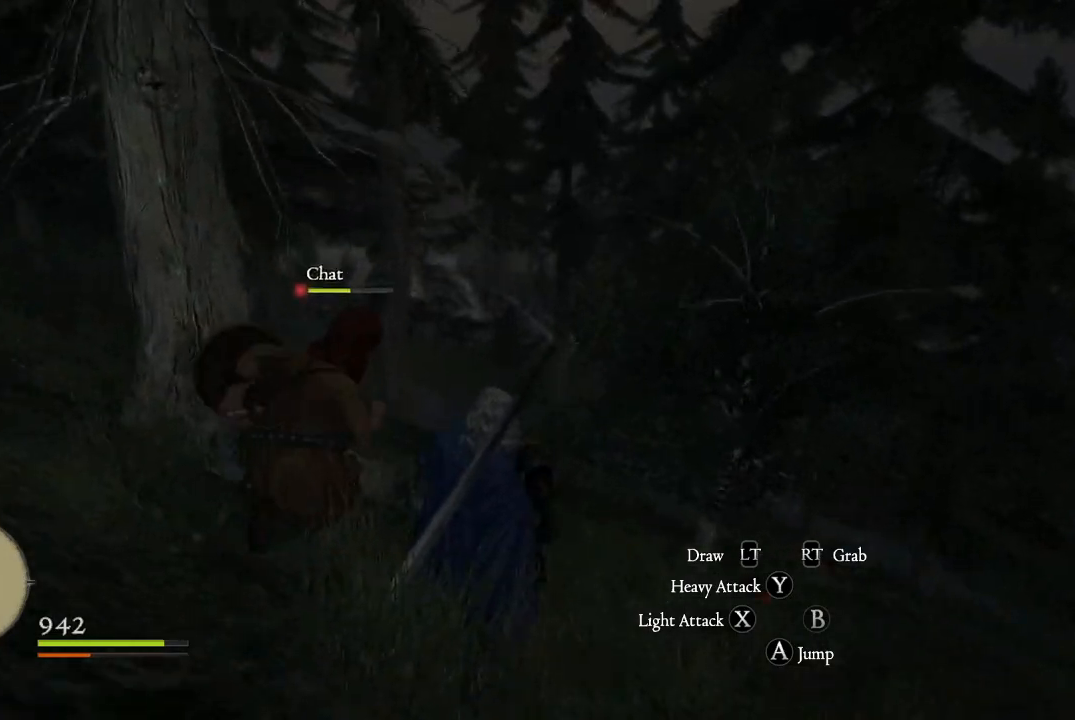
{"buttons": [], "left_stick": "up", "right_stick": "center", "events": []}
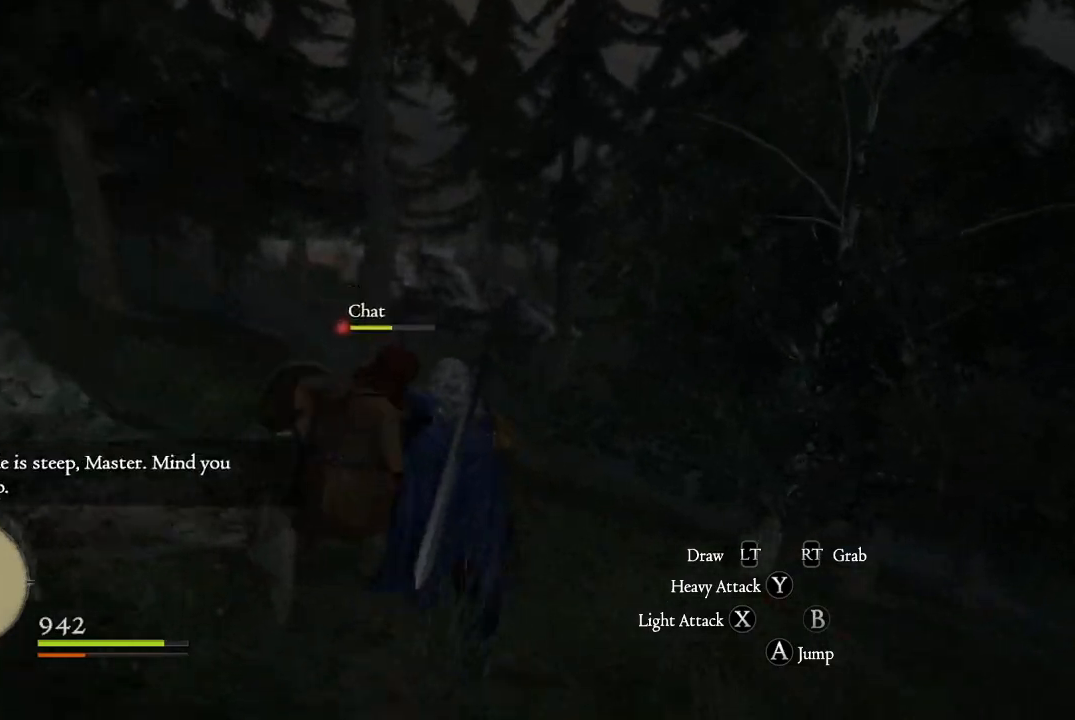
{"buttons": [], "left_stick": "up", "right_stick": "center", "events": [[201, "right_stick", "up-left"], [317, "right_stick", "center"]]}
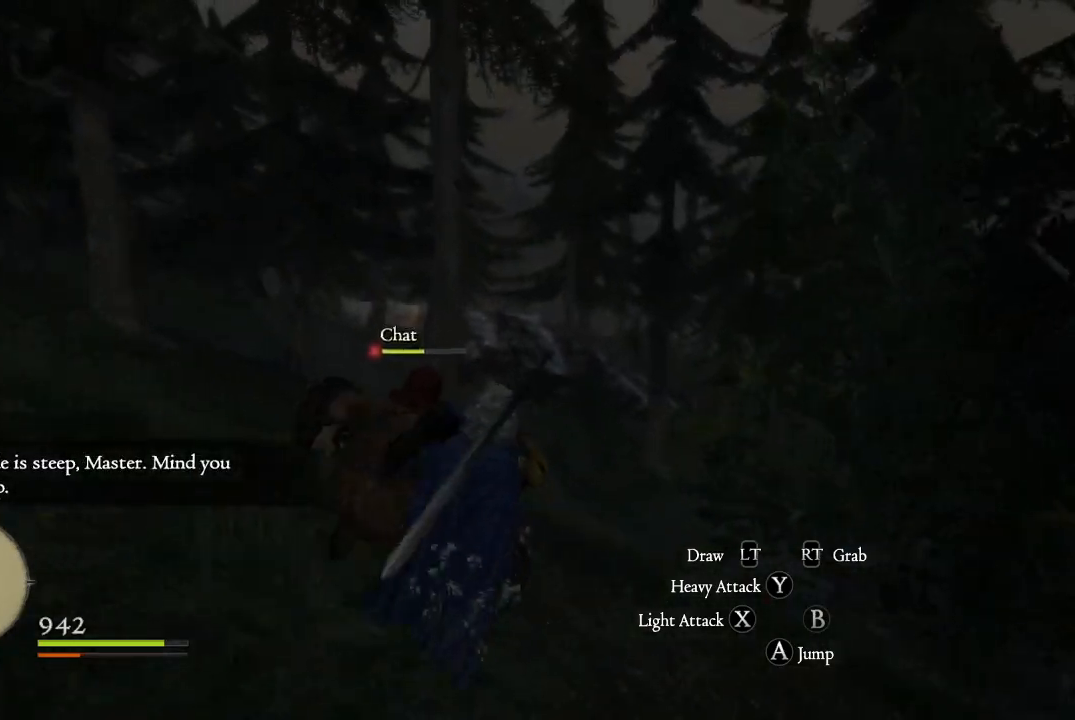
{"buttons": [], "left_stick": "up", "right_stick": "center", "events": [[83, "right_stick", "up-left"], [217, "right_stick", "center"]]}
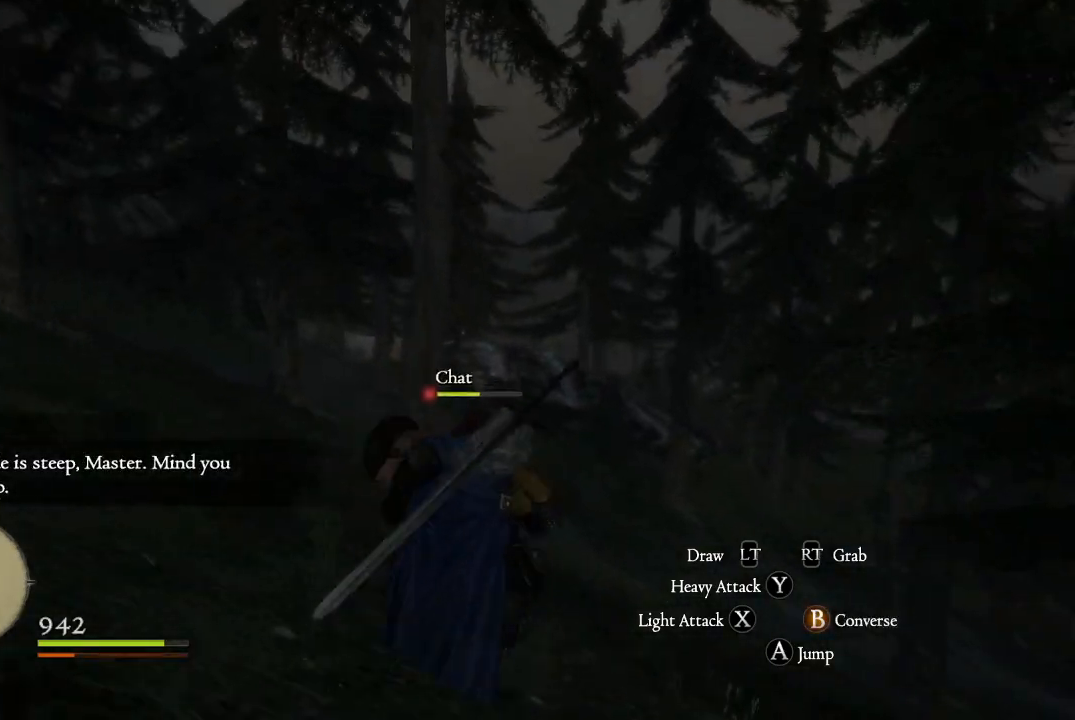
{"buttons": [], "left_stick": "up-right", "right_stick": "center", "events": [[134, "right_stick", "up-left"], [267, "left_stick", "up-right"], [284, "right_stick", "center"]]}
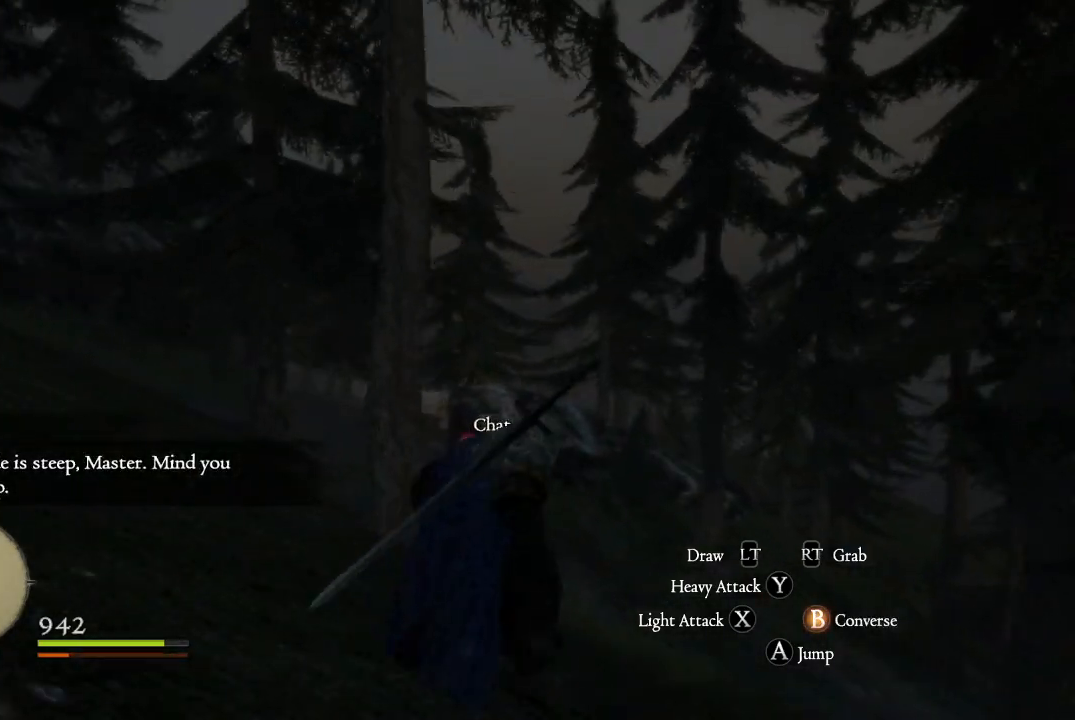
{"buttons": [], "left_stick": "up", "right_stick": "center", "events": [[217, "left_stick", "up"]]}
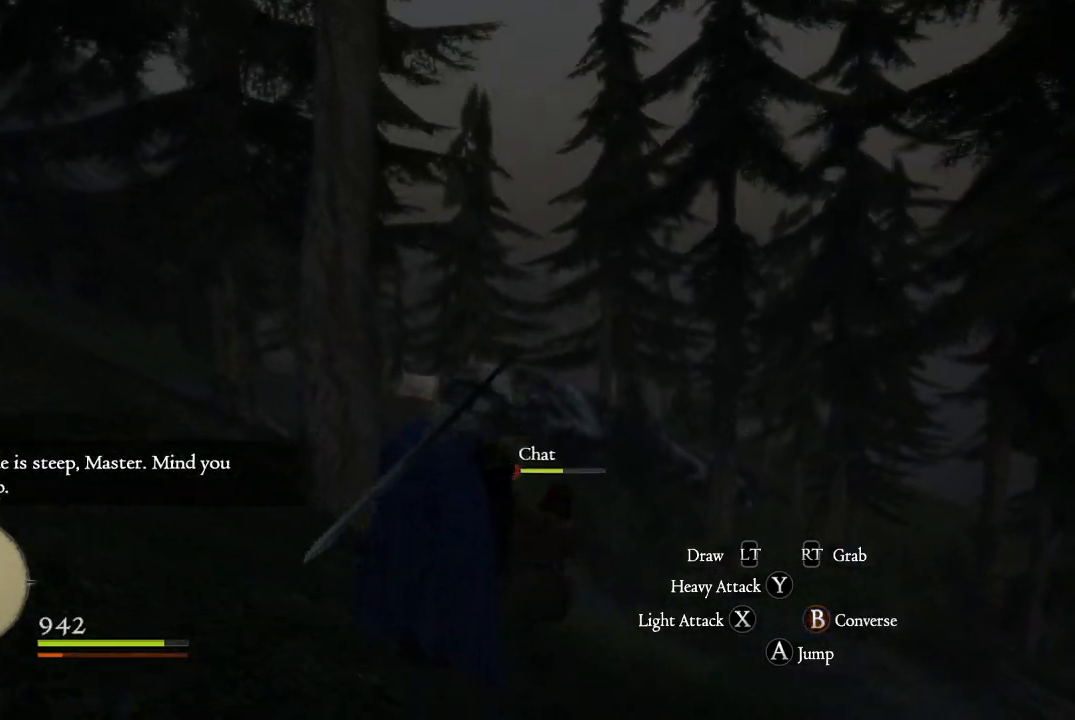
{"buttons": [], "left_stick": "up", "right_stick": "center", "events": [[84, "right_stick", "down"], [150, "right_stick", "center"]]}
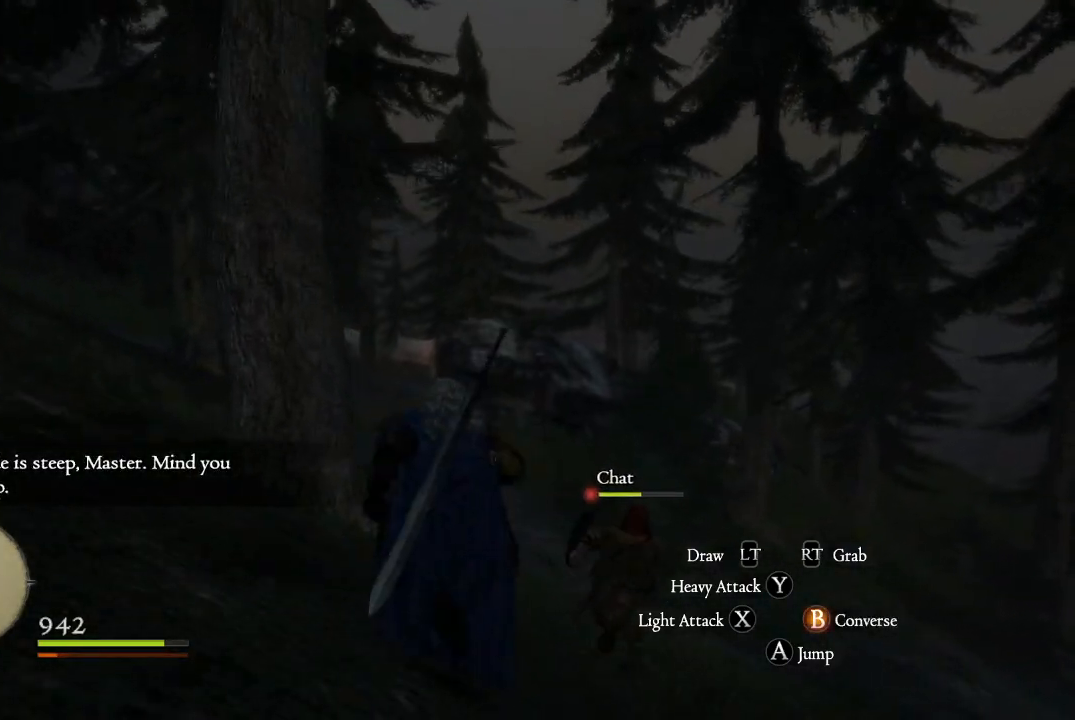
{"buttons": [], "left_stick": "up", "right_stick": "center", "events": []}
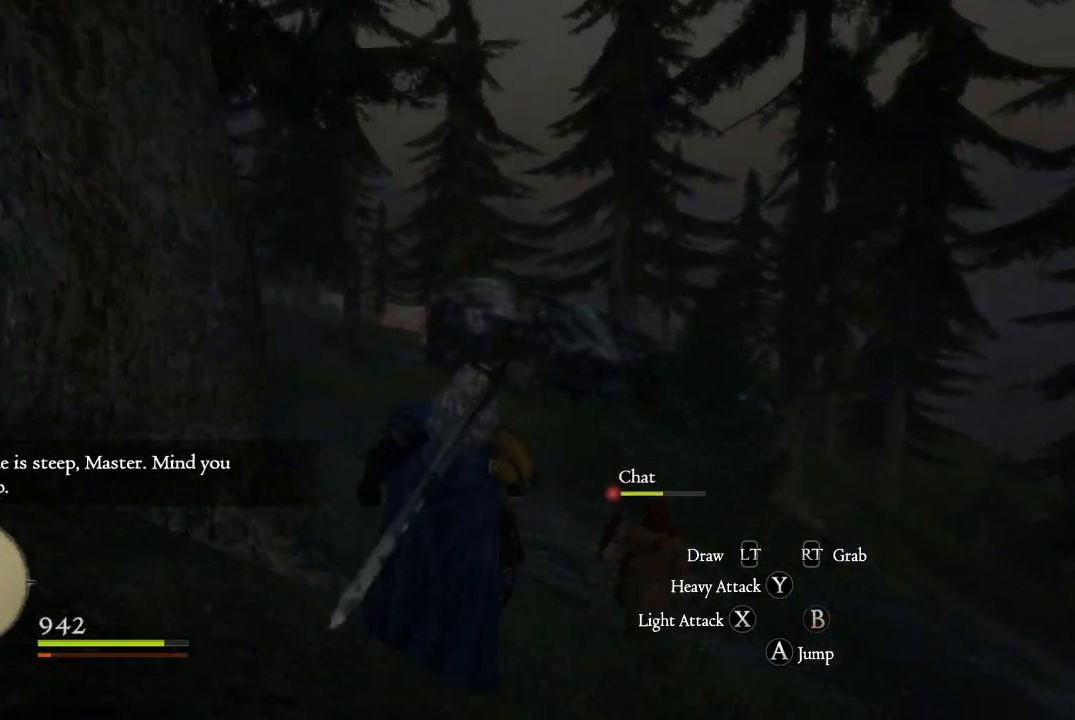
{"buttons": [], "left_stick": "up", "right_stick": "up", "events": [[334, "right_stick", "up"]]}
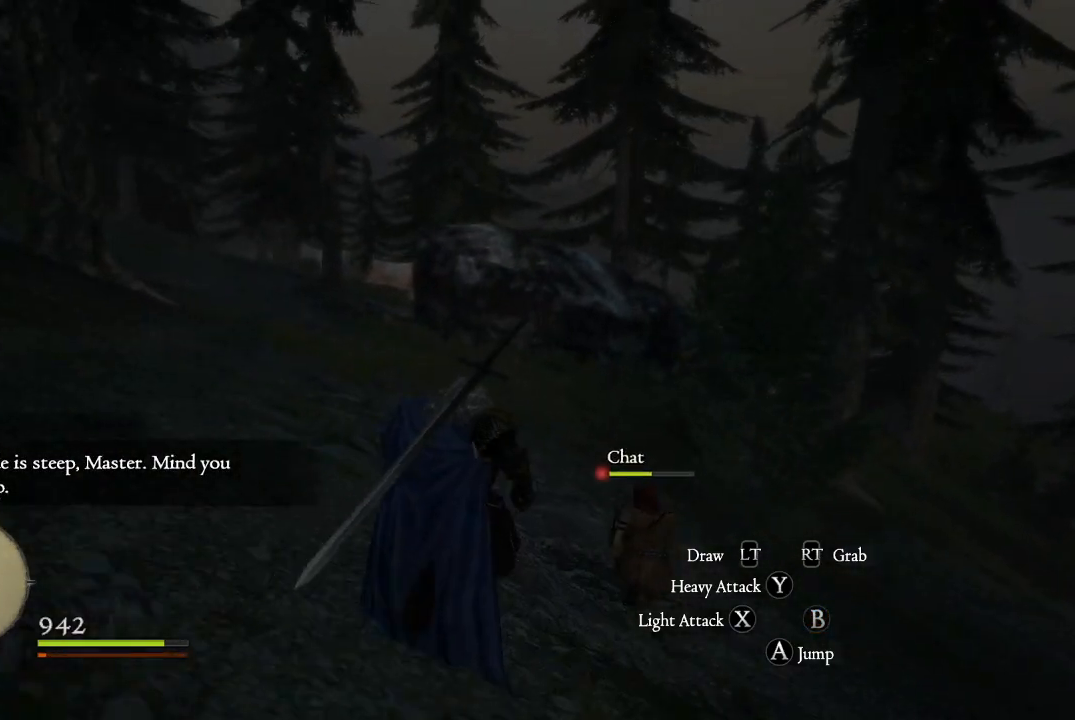
{"buttons": [], "left_stick": "up", "right_stick": "center", "events": [[67, "right_stick", "up-right"], [400, "right_stick", "center"]]}
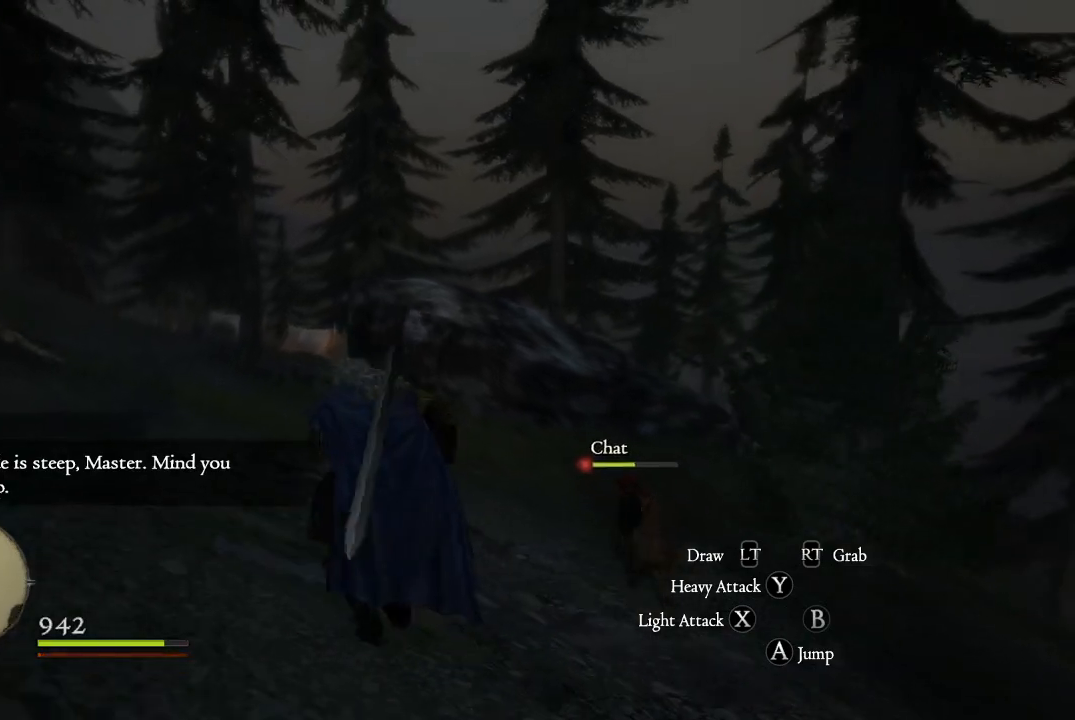
{"buttons": [], "left_stick": "up", "right_stick": "center", "events": [[67, "right_stick", "up-right"], [234, "right_stick", "center"]]}
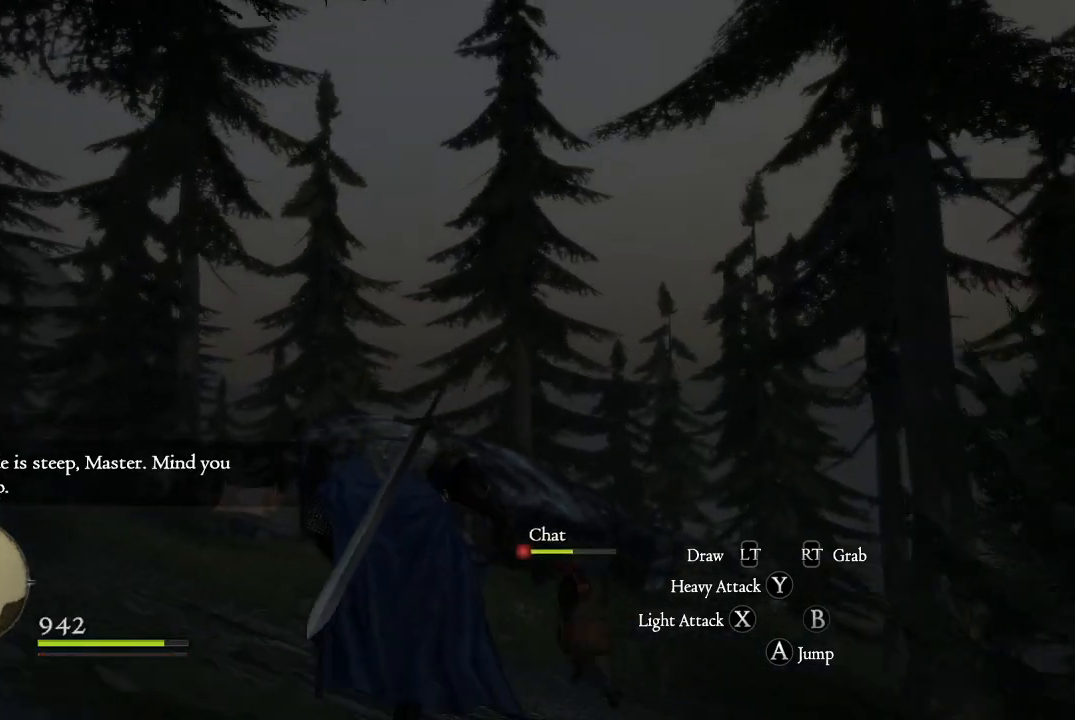
{"buttons": [], "left_stick": "up", "right_stick": "center", "events": []}
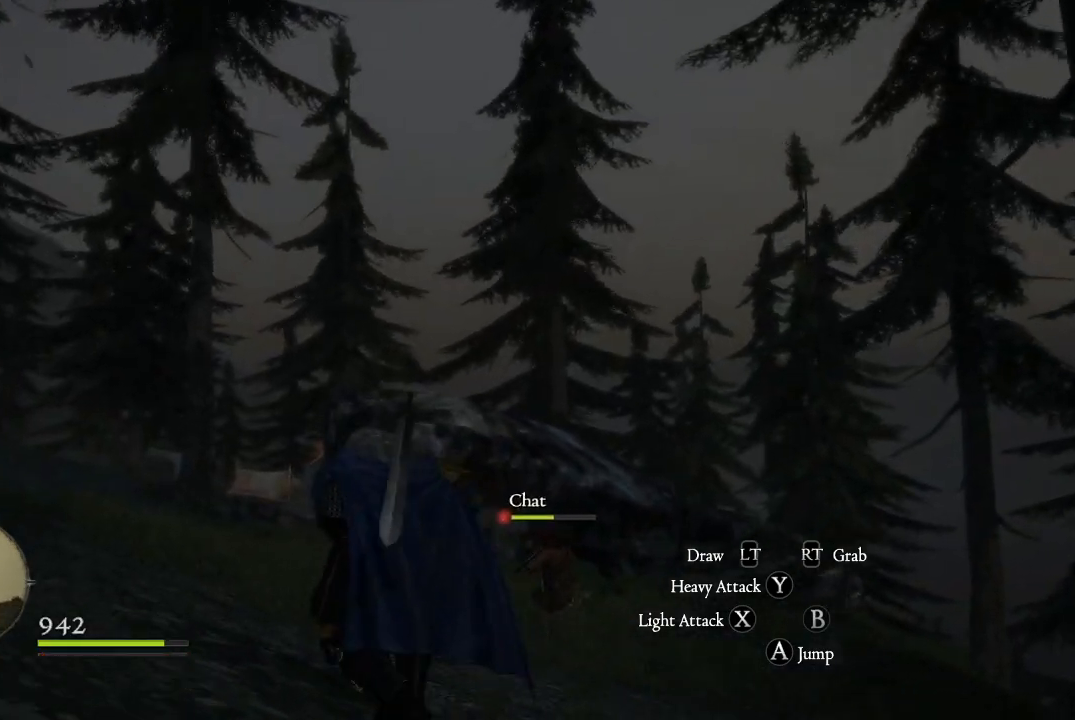
{"buttons": [], "left_stick": "up", "right_stick": "center", "events": []}
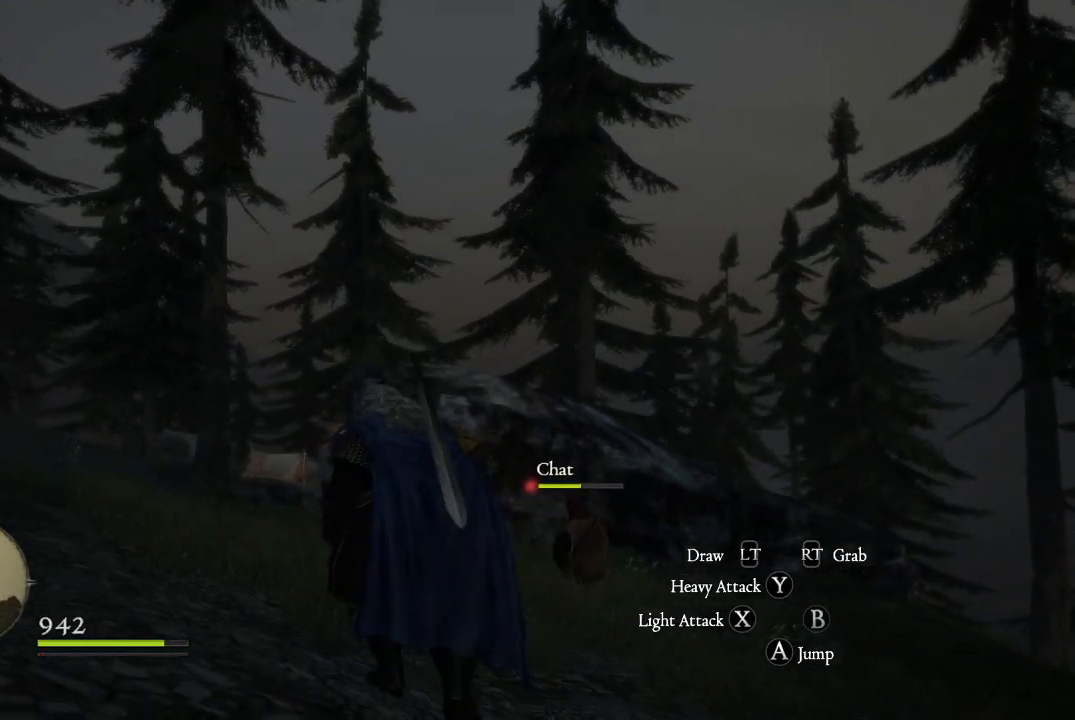
{"buttons": [], "left_stick": "up", "right_stick": "center", "events": [[67, "right_stick", "down-right"], [217, "right_stick", "center"]]}
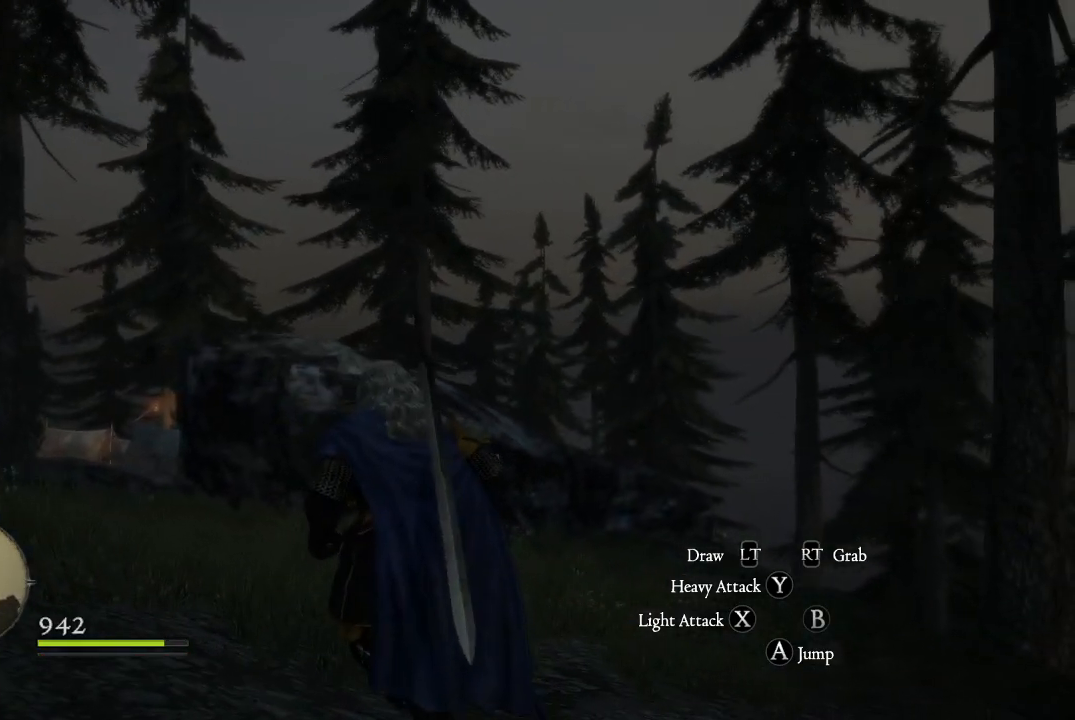
{"buttons": [], "left_stick": "center", "right_stick": "center", "events": [[467, "left_stick", "center"]]}
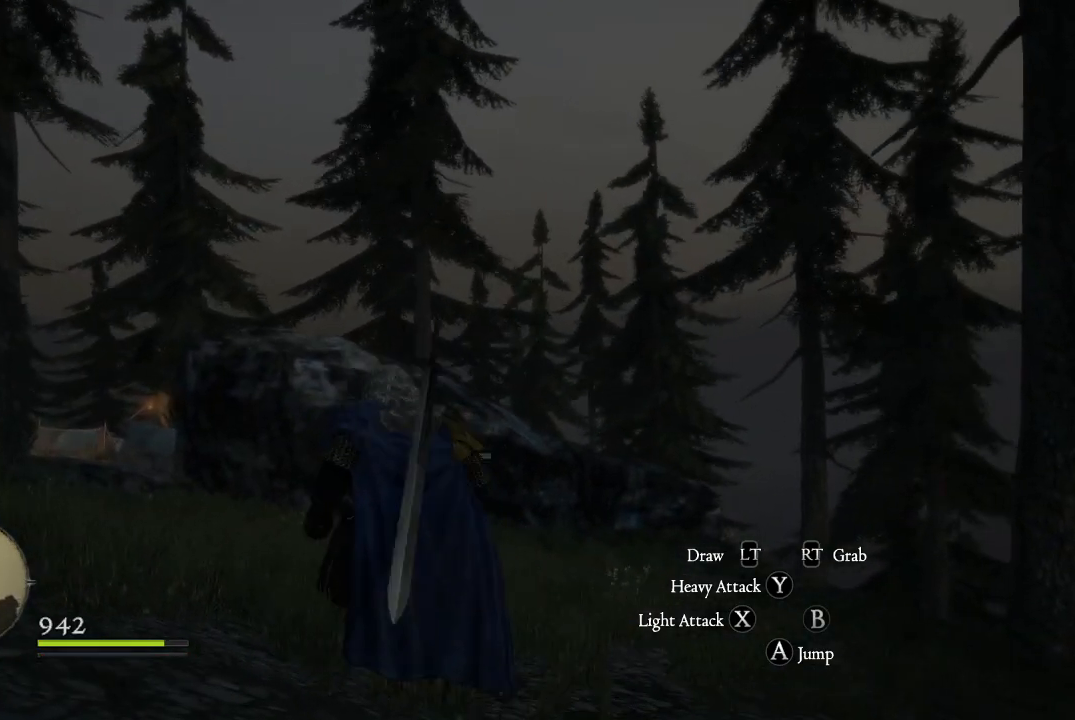
{"buttons": [], "left_stick": "center", "right_stick": "down-right", "events": [[400, "right_stick", "down-right"]]}
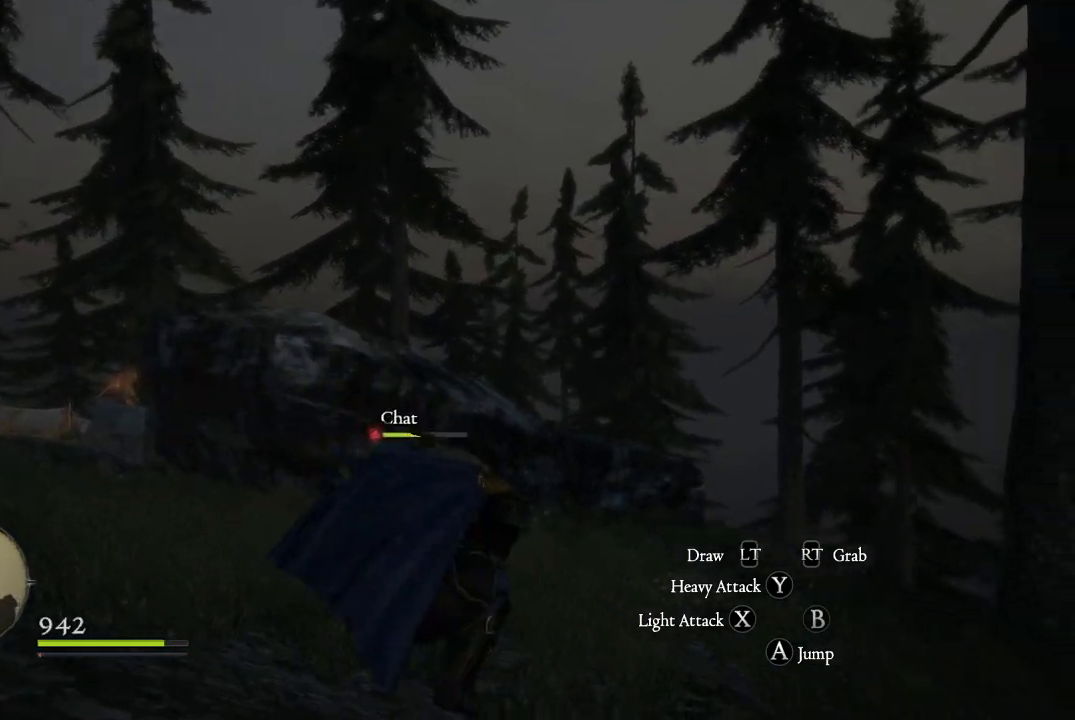
{"buttons": [], "left_stick": "center", "right_stick": "center", "events": [[351, "right_stick", "center"]]}
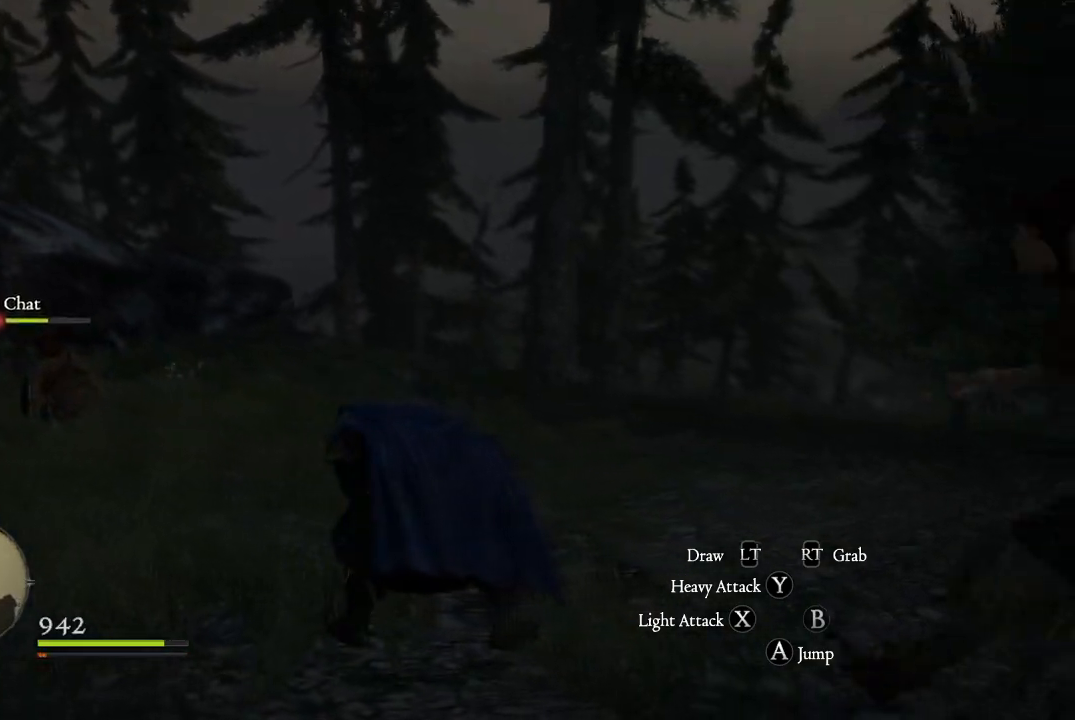
{"buttons": [], "left_stick": "center", "right_stick": "center", "events": [[83, "right_stick", "up"], [317, "right_stick", "center"]]}
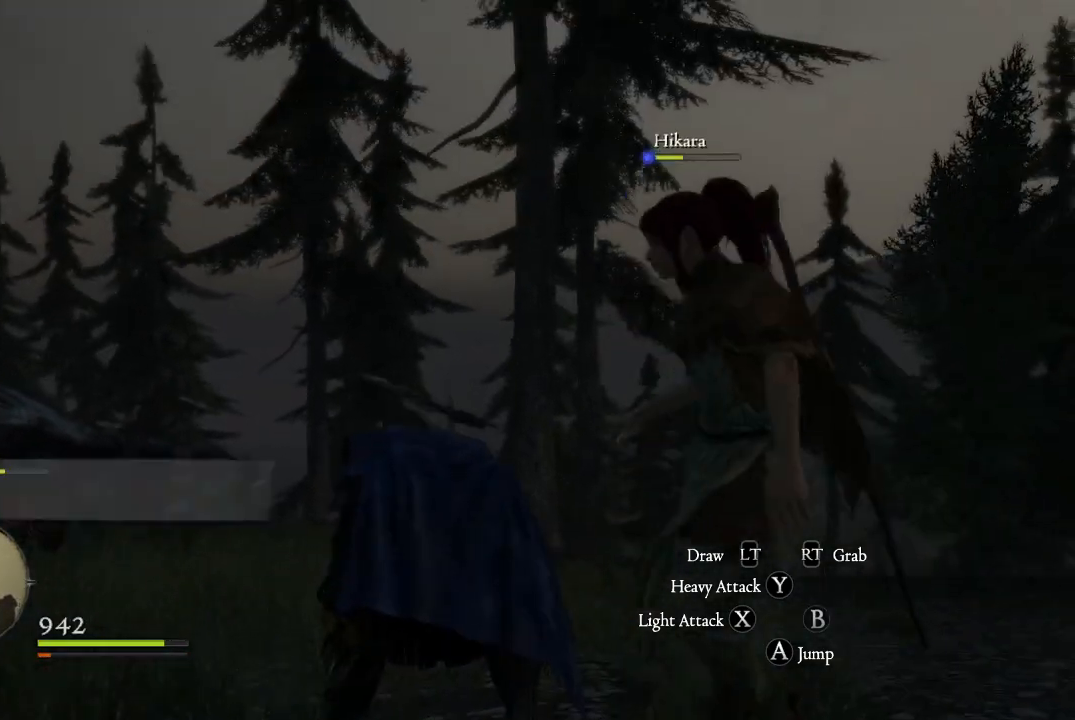
{"buttons": [], "left_stick": "down-left", "right_stick": "down-left", "events": [[434, "left_stick", "down-left"], [434, "right_stick", "down-left"]]}
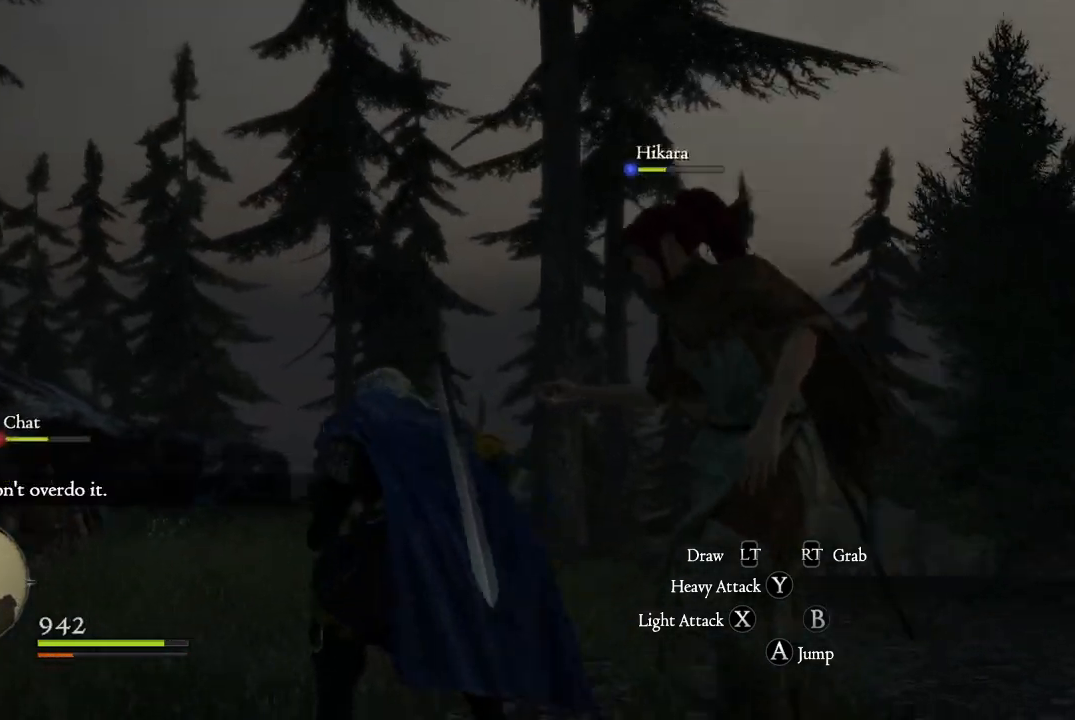
{"buttons": [], "left_stick": "up-left", "right_stick": "left", "events": [[33, "left_stick", "left"], [217, "left_stick", "up-left"], [267, "right_stick", "center"], [417, "right_stick", "left"]]}
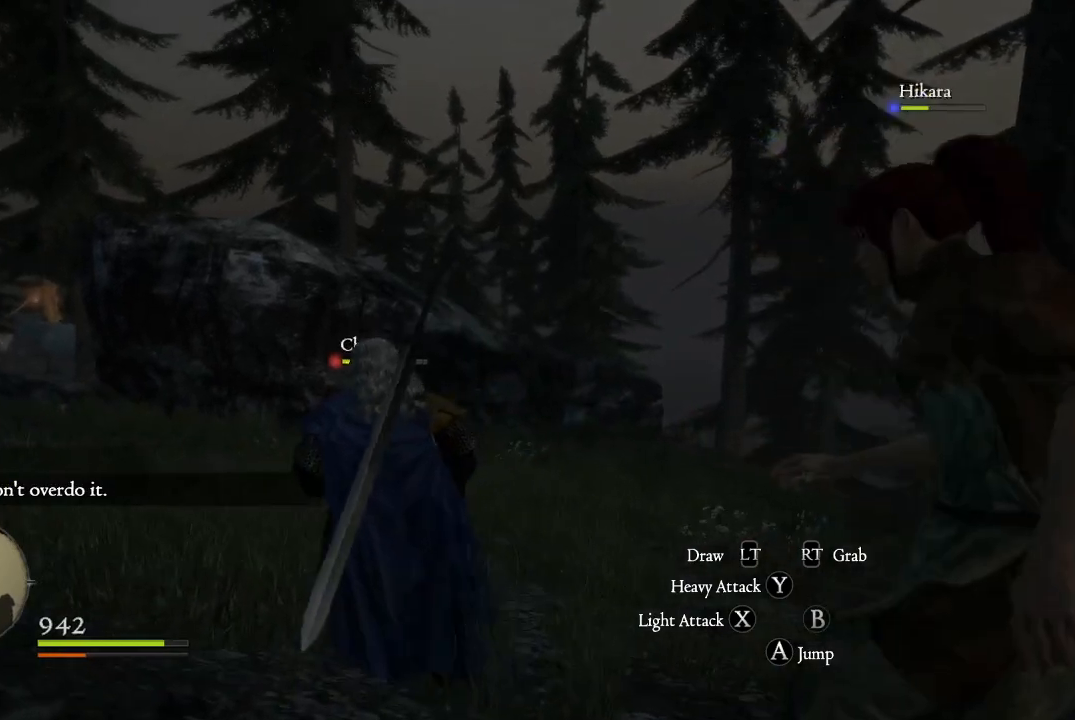
{"buttons": [], "left_stick": "up-left", "right_stick": "center", "events": [[201, "right_stick", "center"]]}
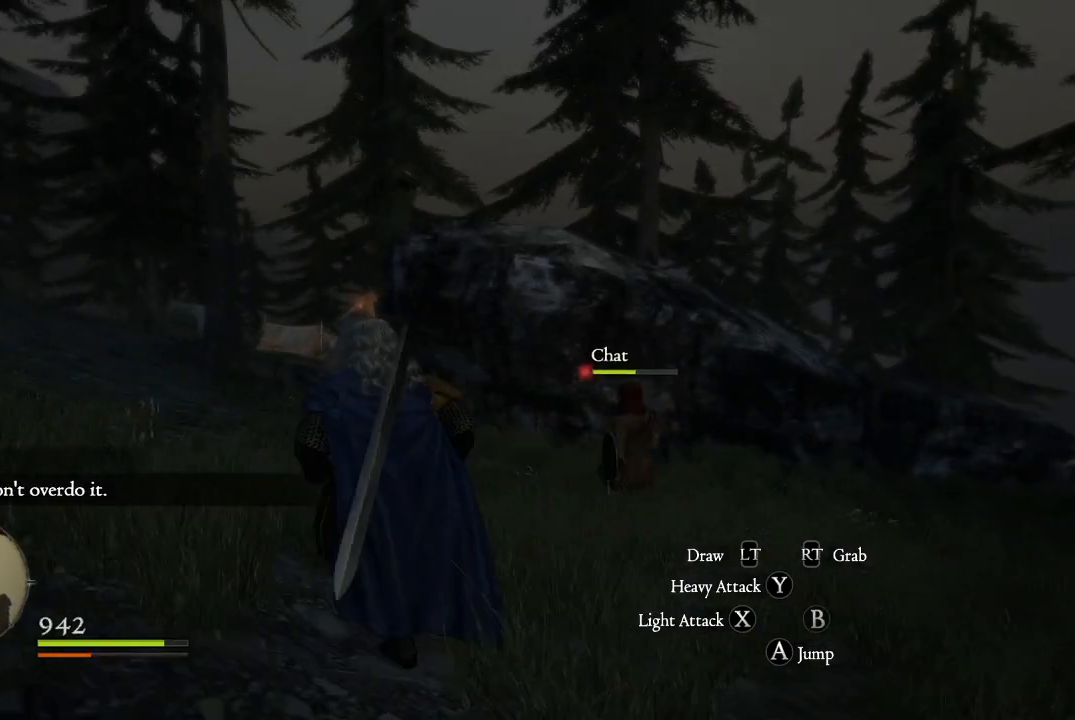
{"buttons": [], "left_stick": "up-left", "right_stick": "center", "events": []}
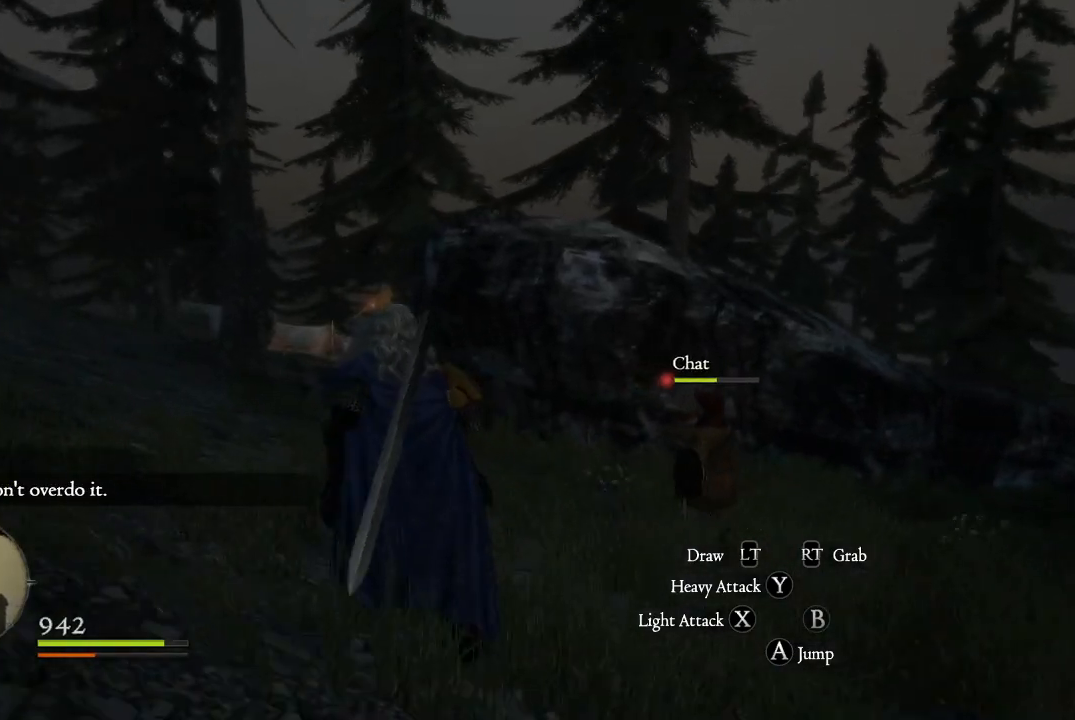
{"buttons": [], "left_stick": "up-left", "right_stick": "center", "events": []}
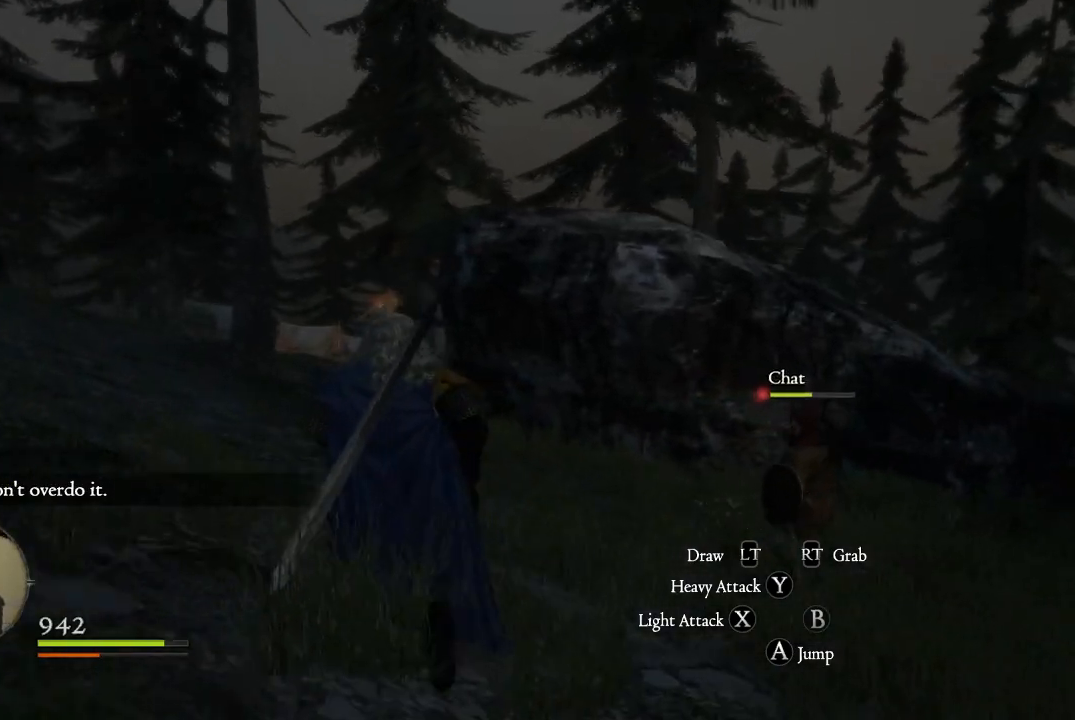
{"buttons": [], "left_stick": "center", "right_stick": "center", "events": [[267, "START", "down"], [400, "left_stick", "center"], [417, "START", "up"]]}
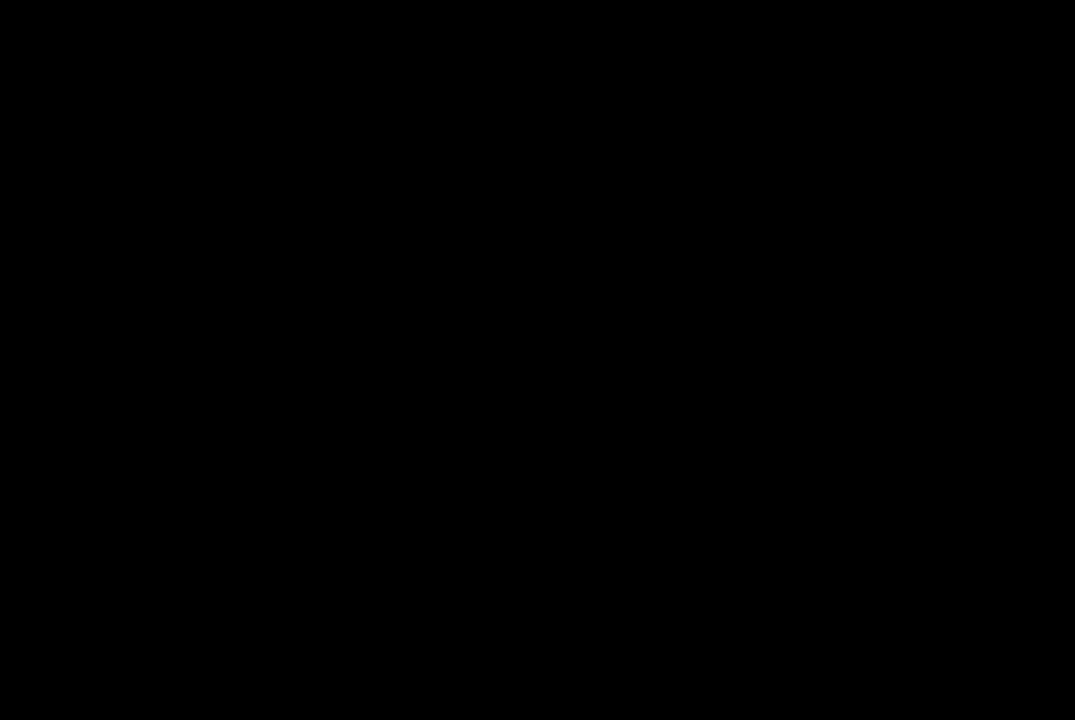
{"buttons": [], "left_stick": "center", "right_stick": "center", "events": [[284, "B", "down"], [484, "B", "up"]]}
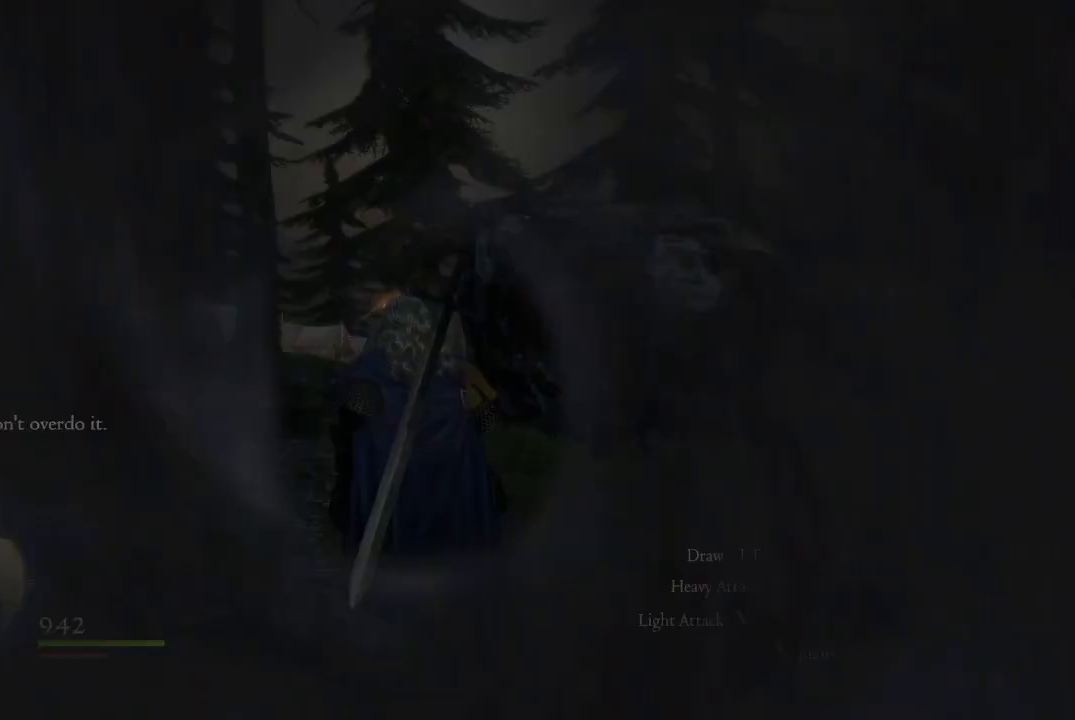
{"buttons": [], "left_stick": "center", "right_stick": "center", "events": [[167, "SELECT", "down"], [317, "SELECT", "up"]]}
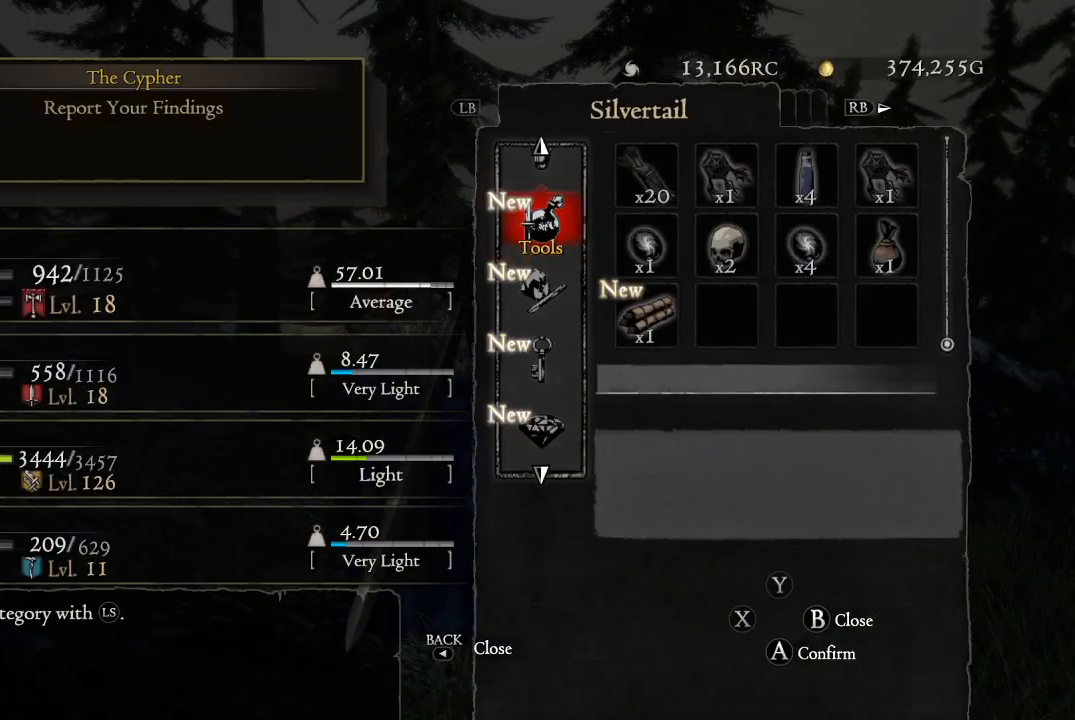
{"buttons": [], "left_stick": "center", "right_stick": "center", "events": []}
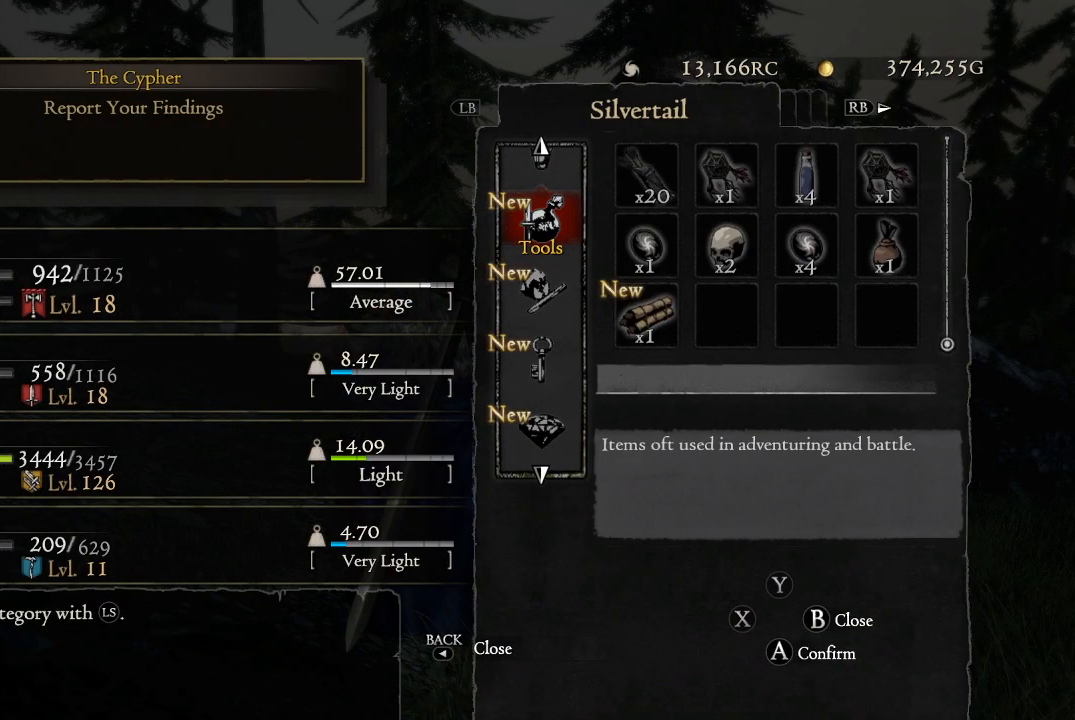
{"buttons": [], "left_stick": "center", "right_stick": "center", "events": [[350, "DPAD_DOWN", "down"], [450, "DPAD_DOWN", "up"]]}
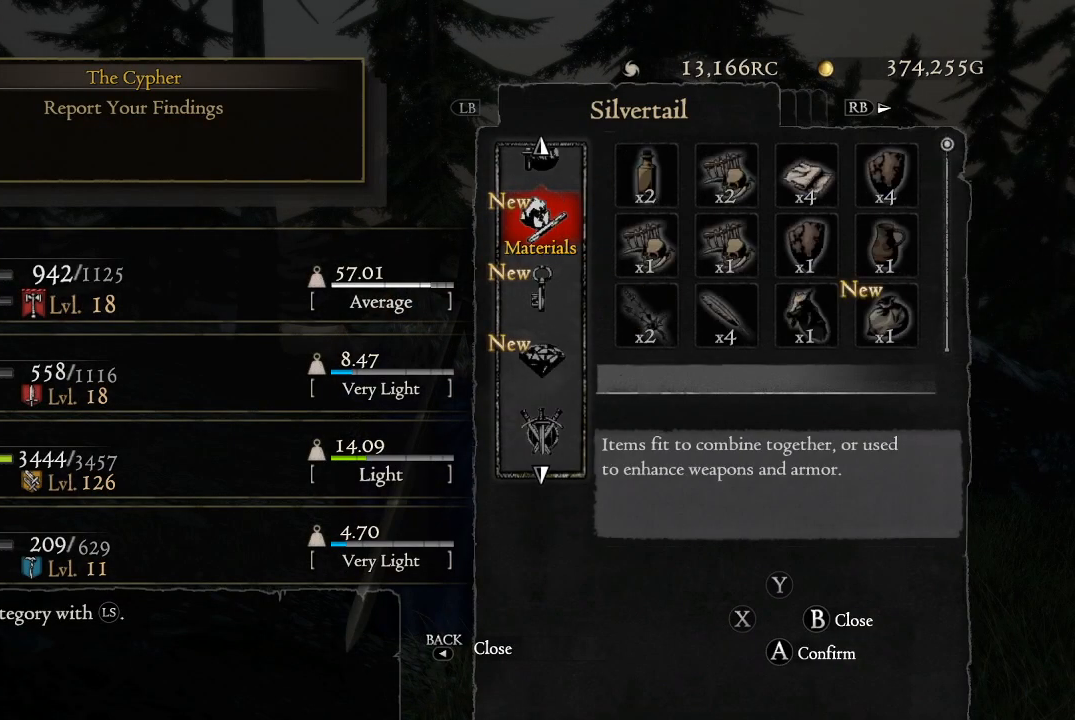
{"buttons": [], "left_stick": "center", "right_stick": "center", "events": [[117, "DPAD_UP", "down"], [234, "A", "down"], [234, "DPAD_UP", "up"], [351, "A", "up"]]}